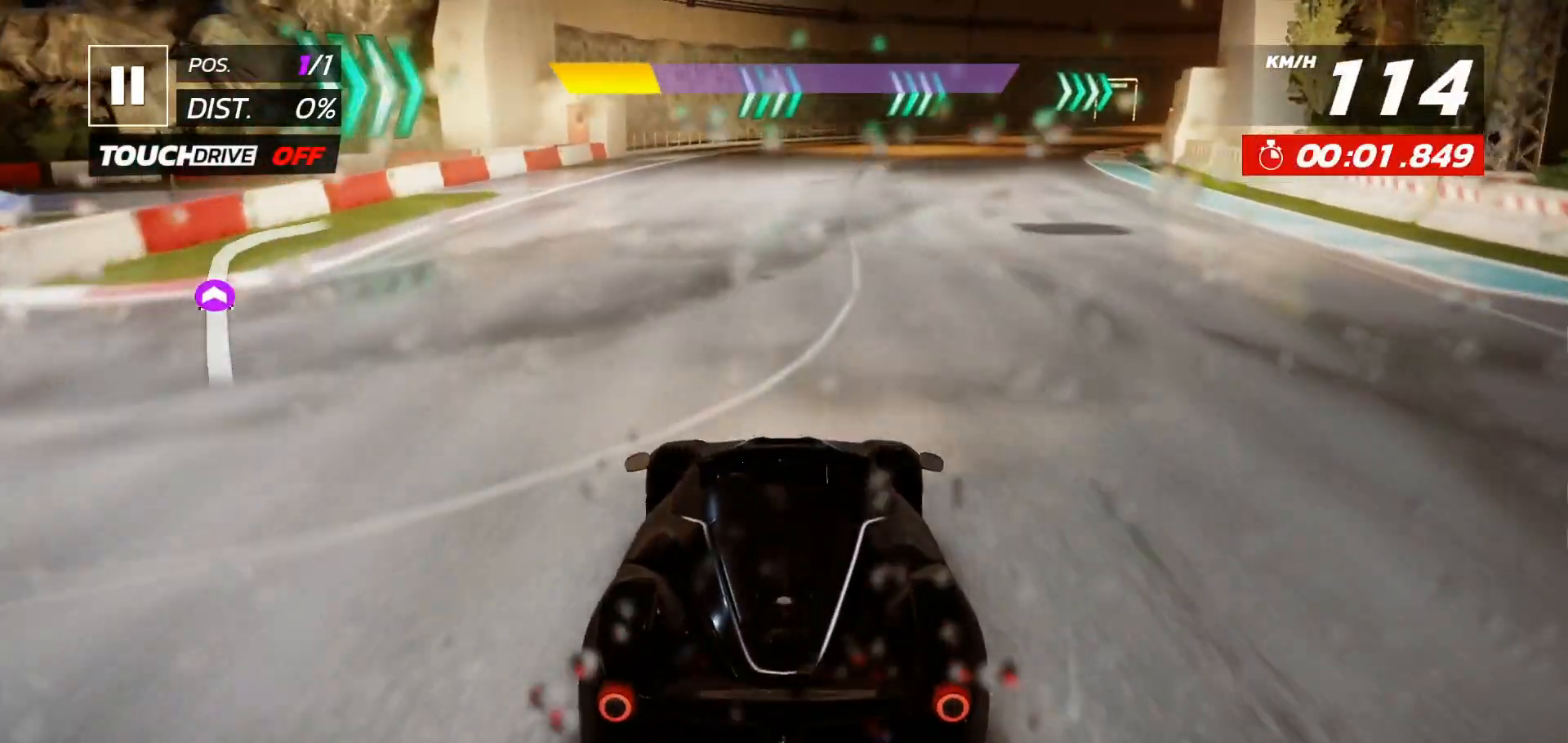
Gameplay with a controller (Xbox layout); each line is a JSON object with the inputs held at the frame after it. "events" lists button and stick changes between this image and that frame as [ms after this image, input, new state], when the widget could be followed in between. Not read: left_stick right_stick.
{"buttons": [], "events": [[383, "DPAD_RIGHT", "down"], [467, "DPAD_RIGHT", "up"]]}
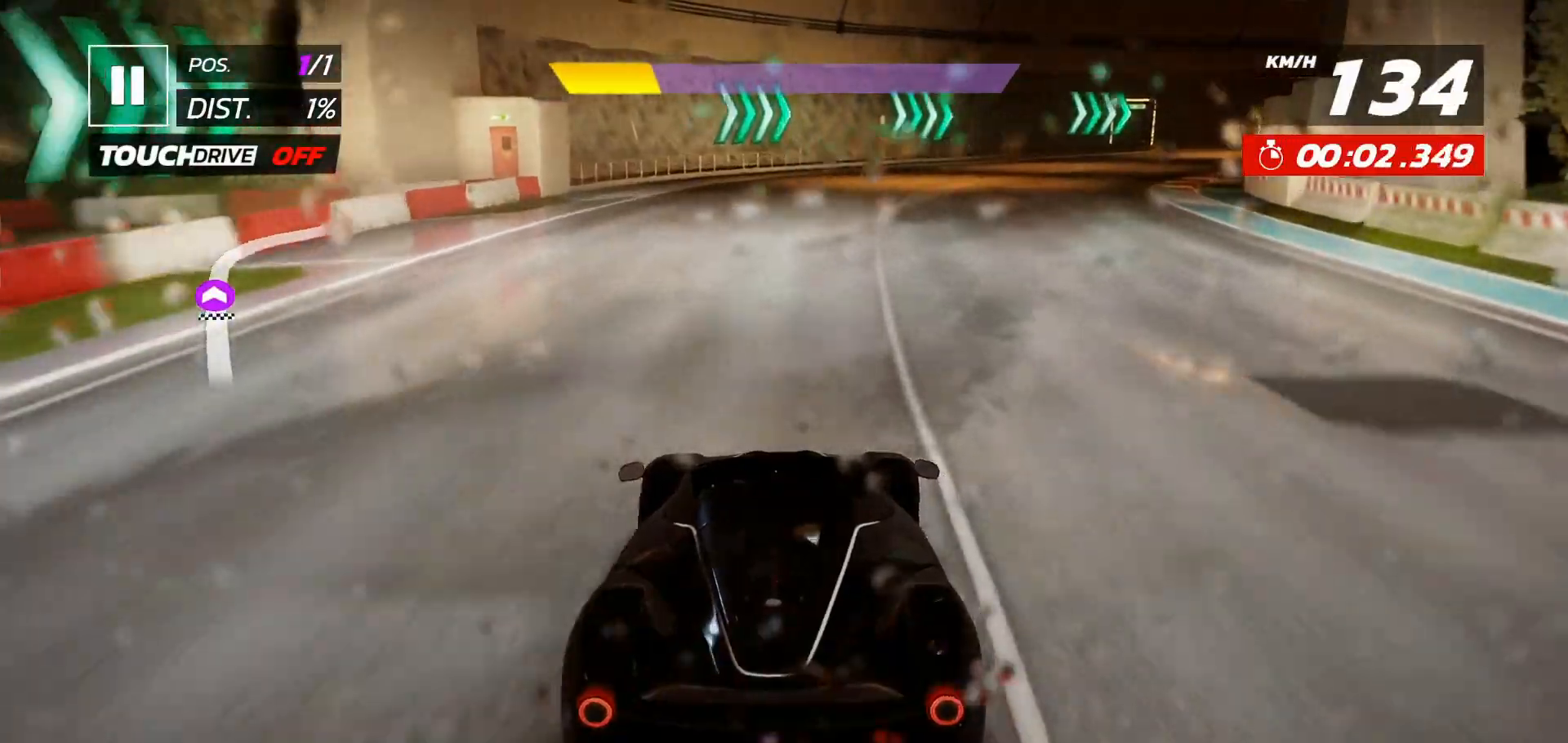
{"buttons": [], "events": []}
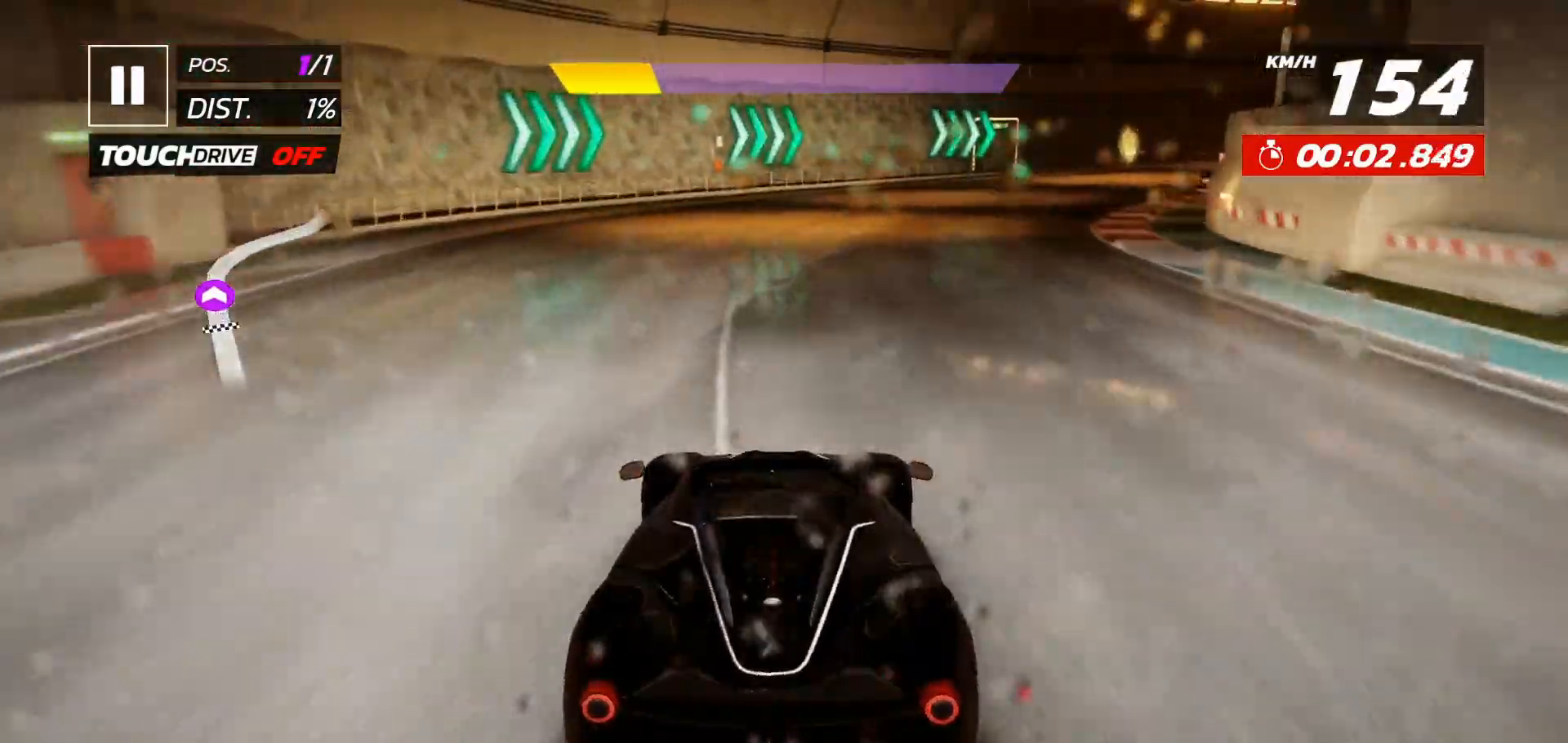
{"buttons": [], "events": [[200, "DPAD_RIGHT", "down"], [250, "DPAD_RIGHT", "up"], [417, "DPAD_RIGHT", "down"], [483, "DPAD_RIGHT", "up"]]}
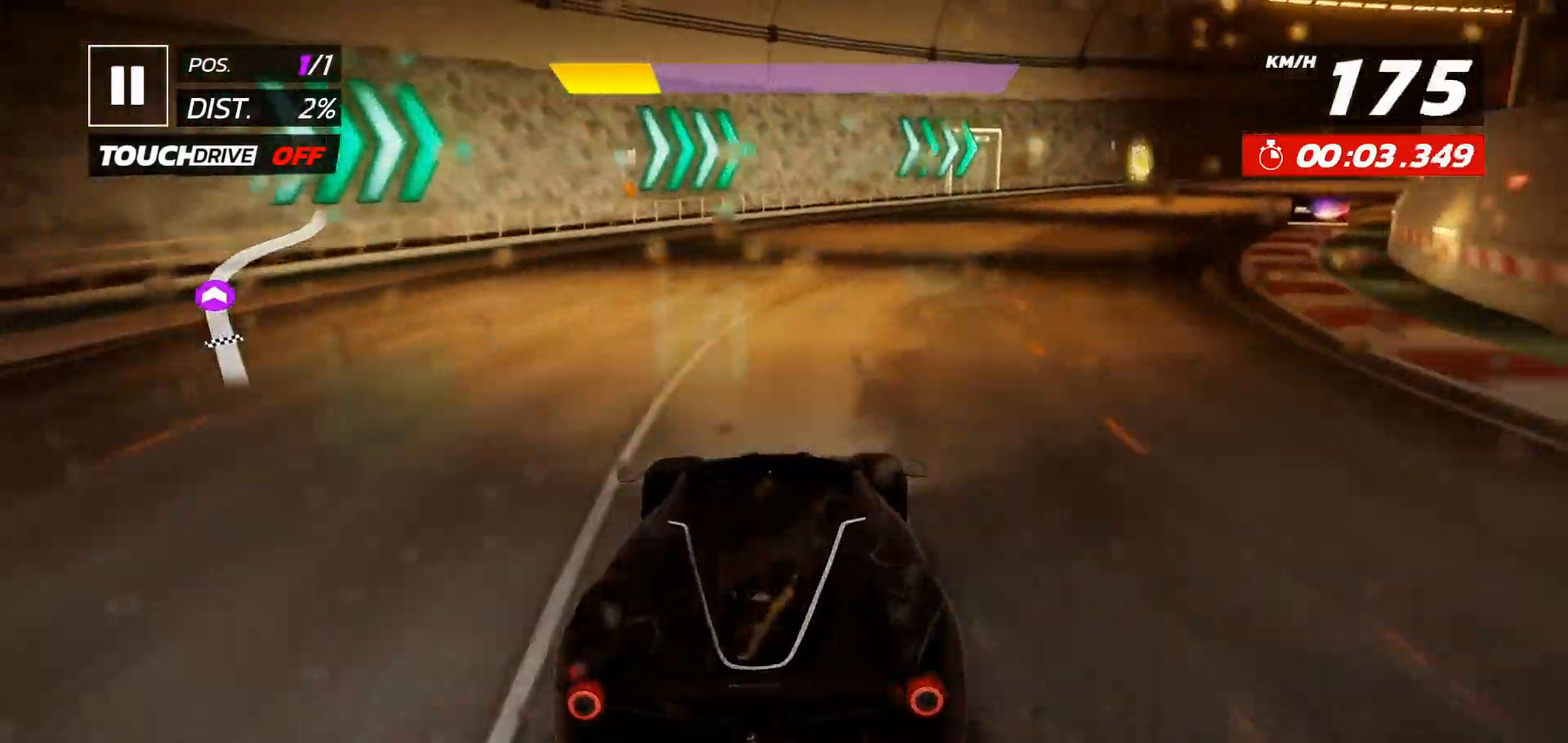
{"buttons": [], "events": [[167, "DPAD_RIGHT", "down"], [233, "DPAD_RIGHT", "up"], [350, "DPAD_RIGHT", "down"], [417, "DPAD_RIGHT", "up"]]}
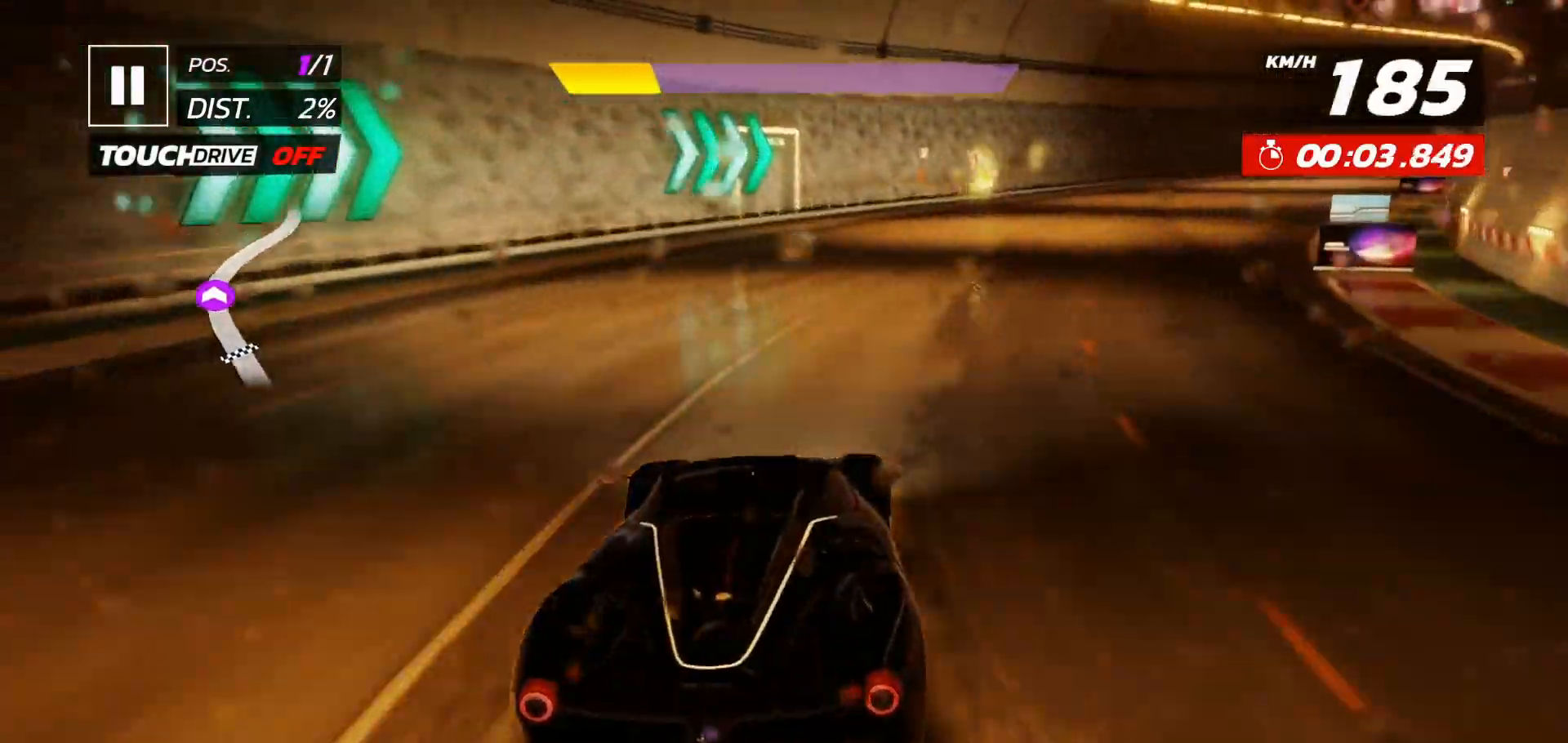
{"buttons": ["DPAD_RIGHT"], "events": [[483, "DPAD_RIGHT", "down"]]}
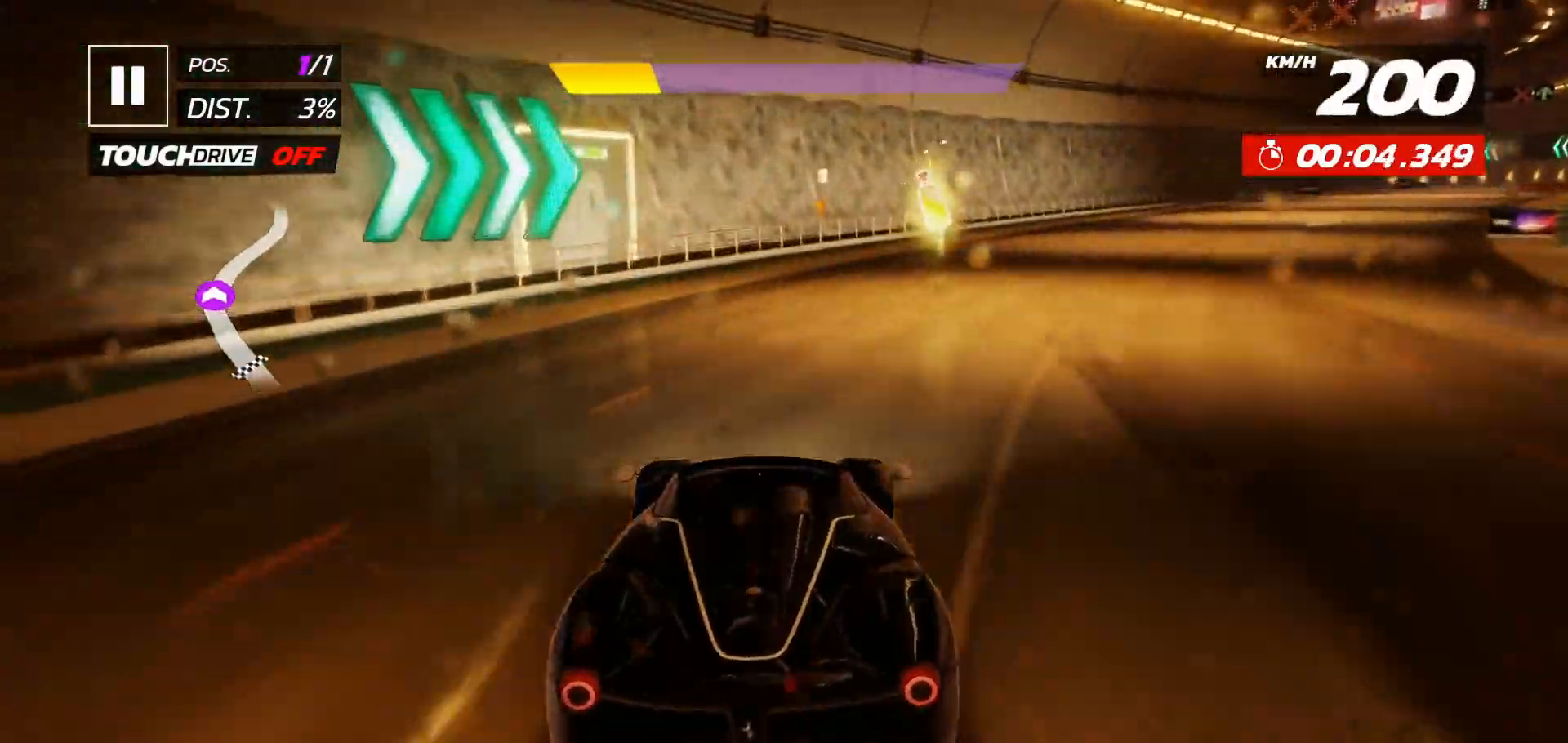
{"buttons": [], "events": [[100, "DPAD_RIGHT", "up"], [183, "DPAD_RIGHT", "down"], [300, "DPAD_RIGHT", "up"], [383, "DPAD_RIGHT", "down"], [467, "DPAD_RIGHT", "up"]]}
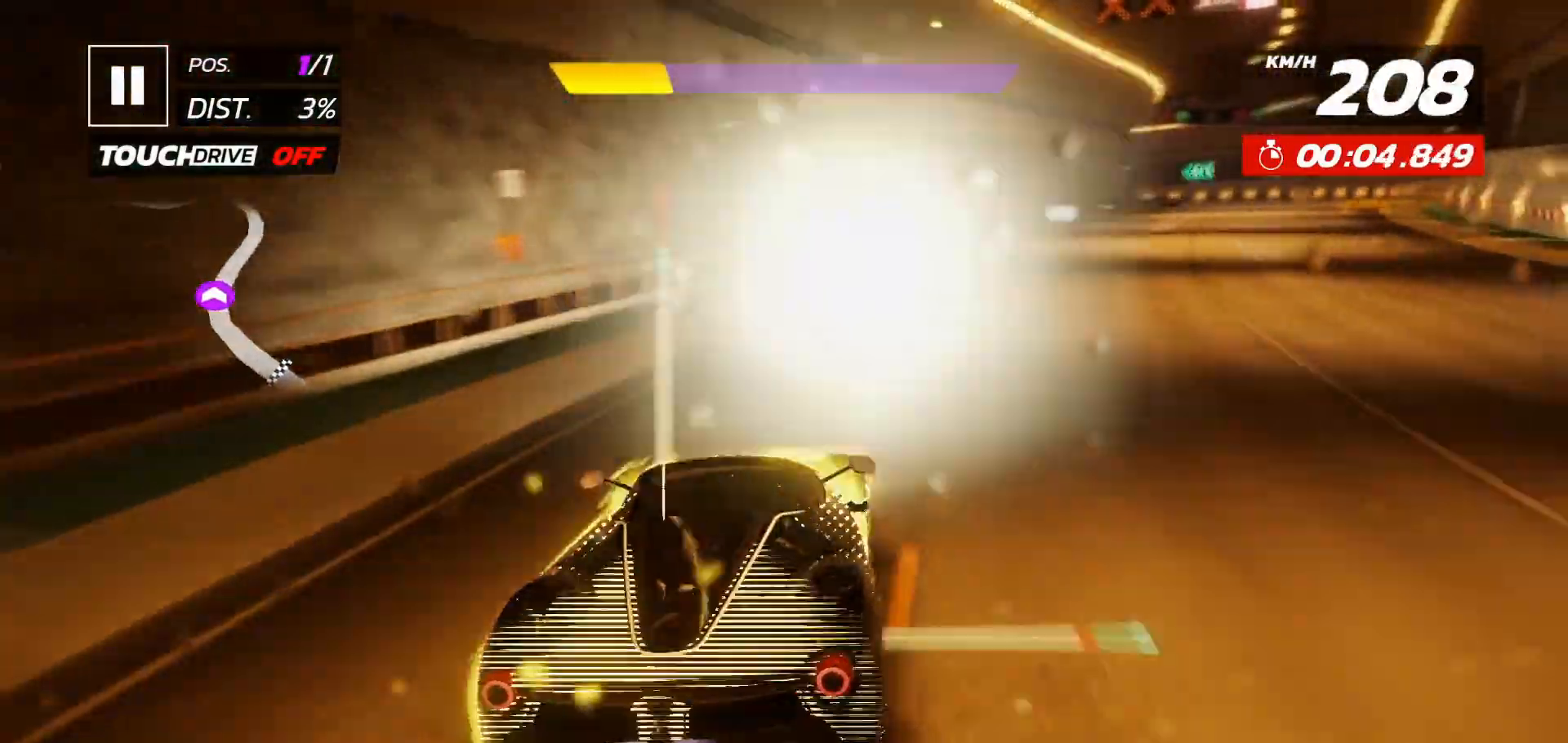
{"buttons": ["DPAD_RIGHT"], "events": [[83, "A", "down"], [83, "DPAD_RIGHT", "down"], [167, "DPAD_RIGHT", "up"], [183, "A", "up"], [283, "DPAD_RIGHT", "down"], [350, "DPAD_RIGHT", "up"], [483, "DPAD_RIGHT", "down"]]}
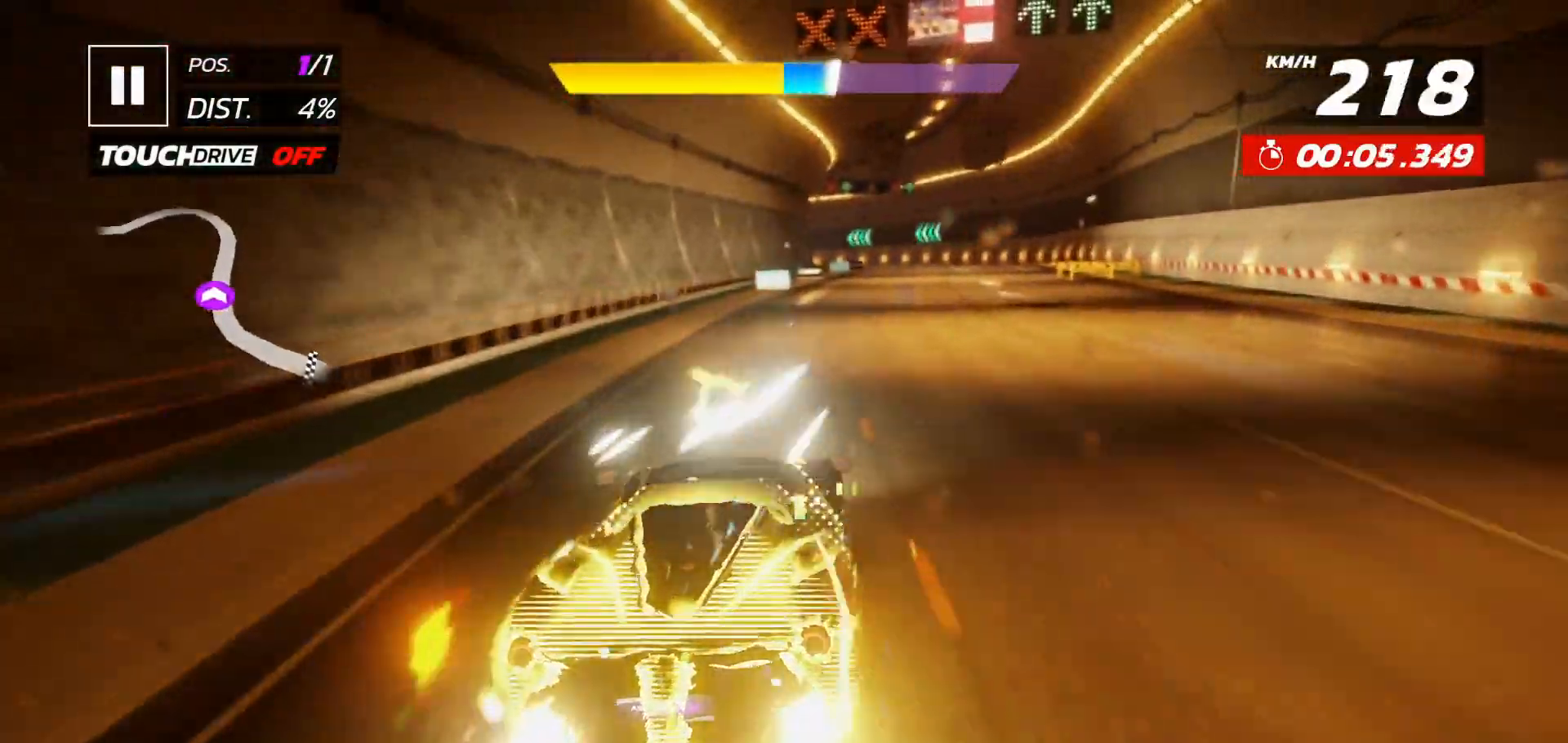
{"buttons": [], "events": [[50, "DPAD_RIGHT", "up"], [267, "A", "down"], [367, "A", "up"]]}
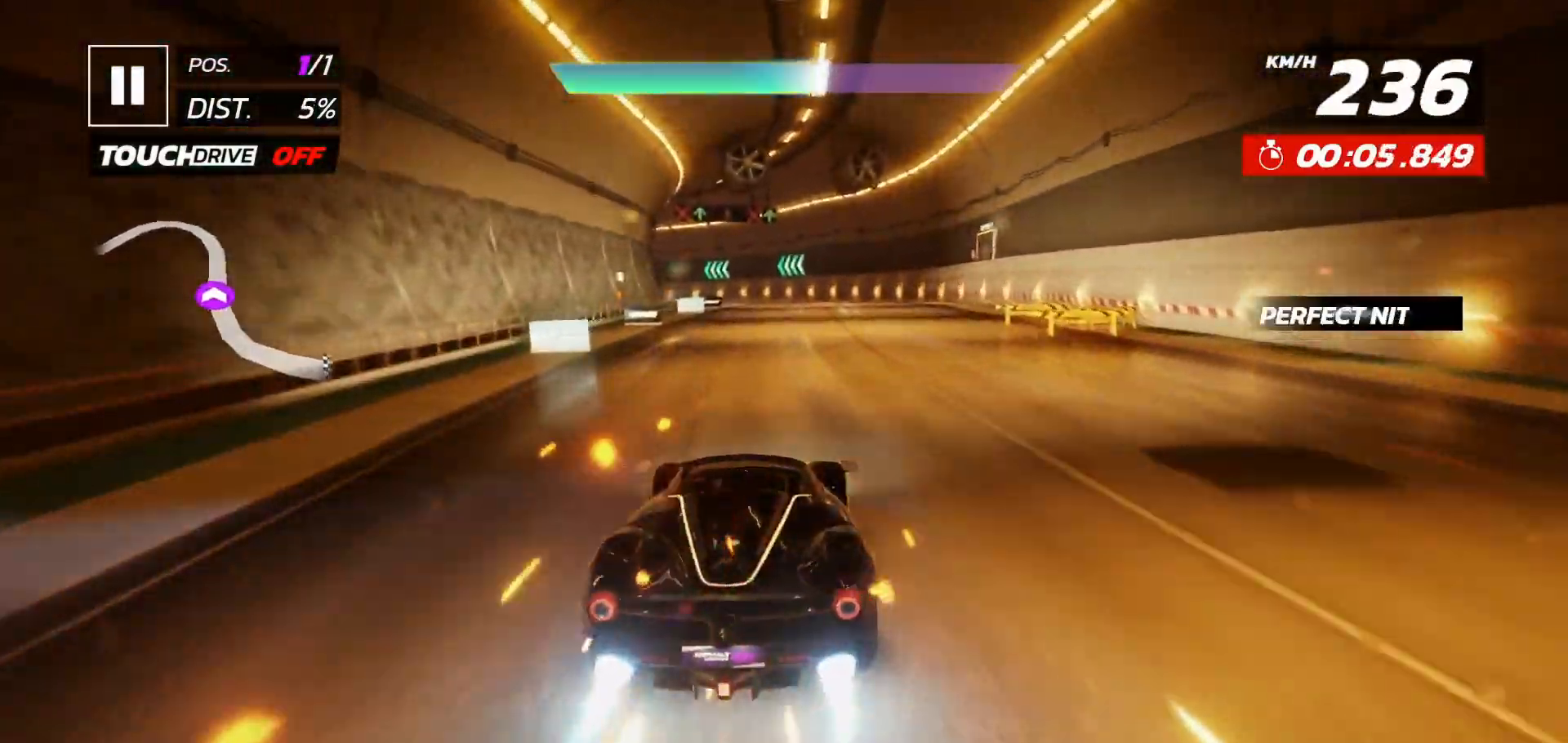
{"buttons": [], "events": []}
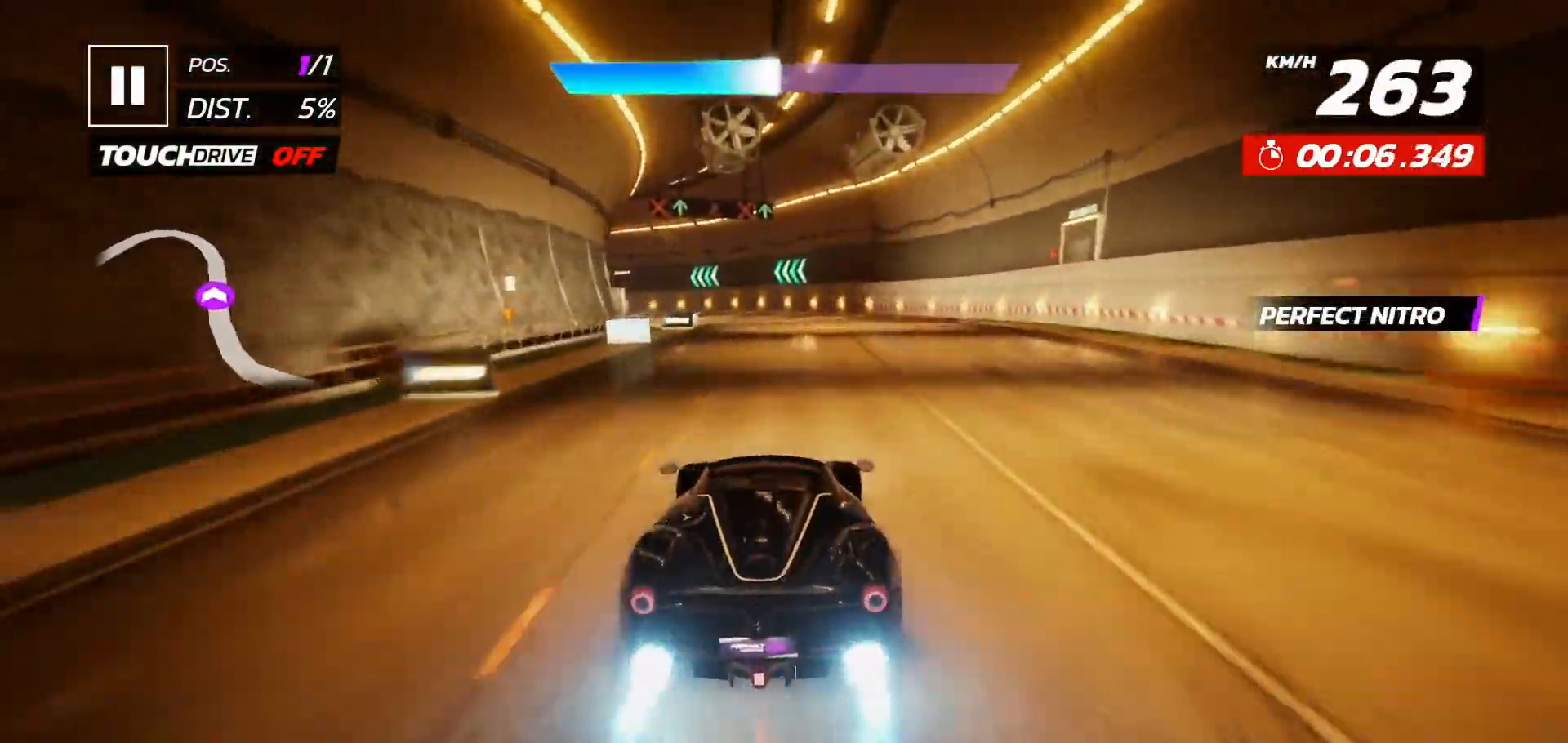
{"buttons": []}
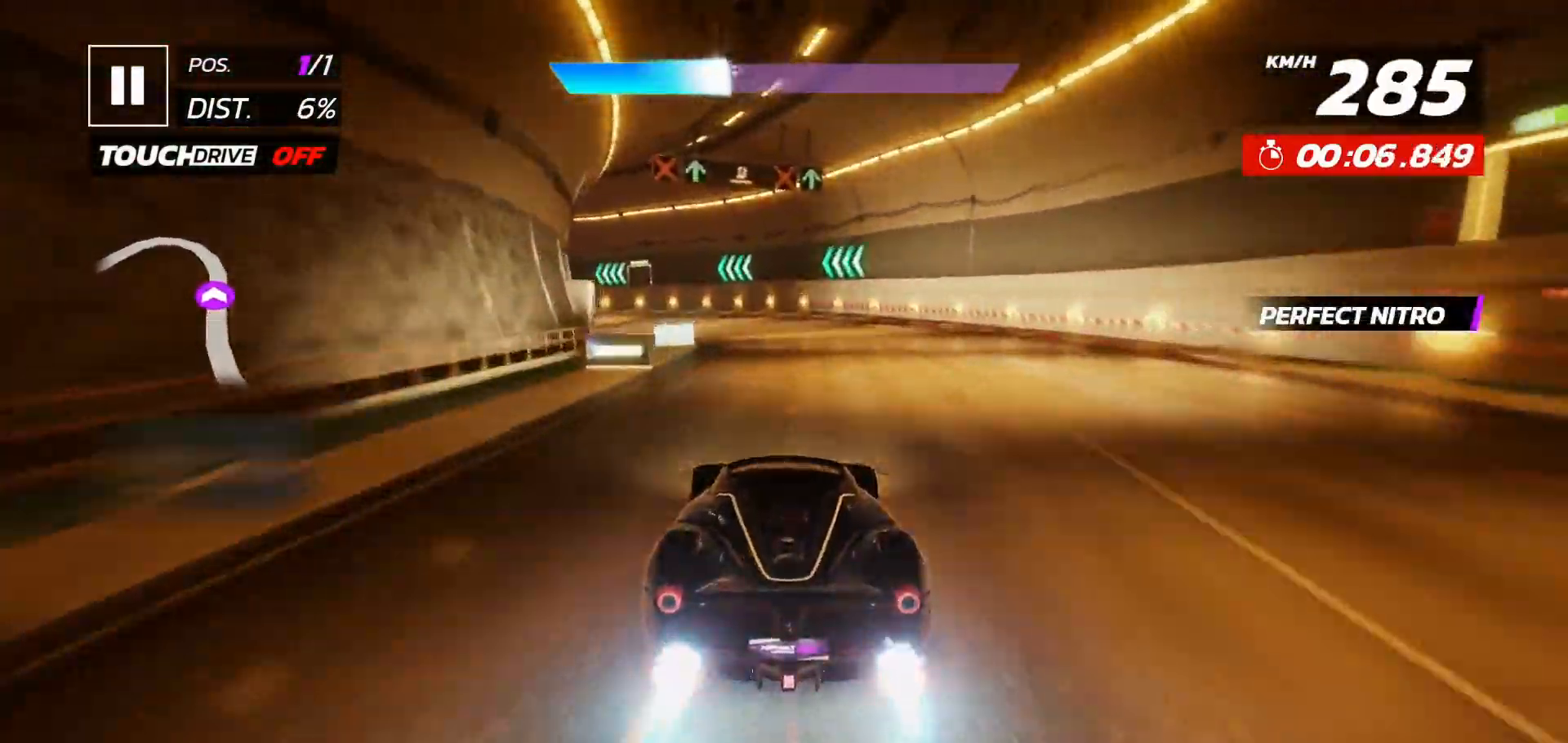
{"buttons": ["DPAD_LEFT"], "events": [[117, "DPAD_LEFT", "down"], [200, "DPAD_LEFT", "up"], [317, "DPAD_LEFT", "down"], [417, "DPAD_LEFT", "up"], [500, "DPAD_LEFT", "down"]]}
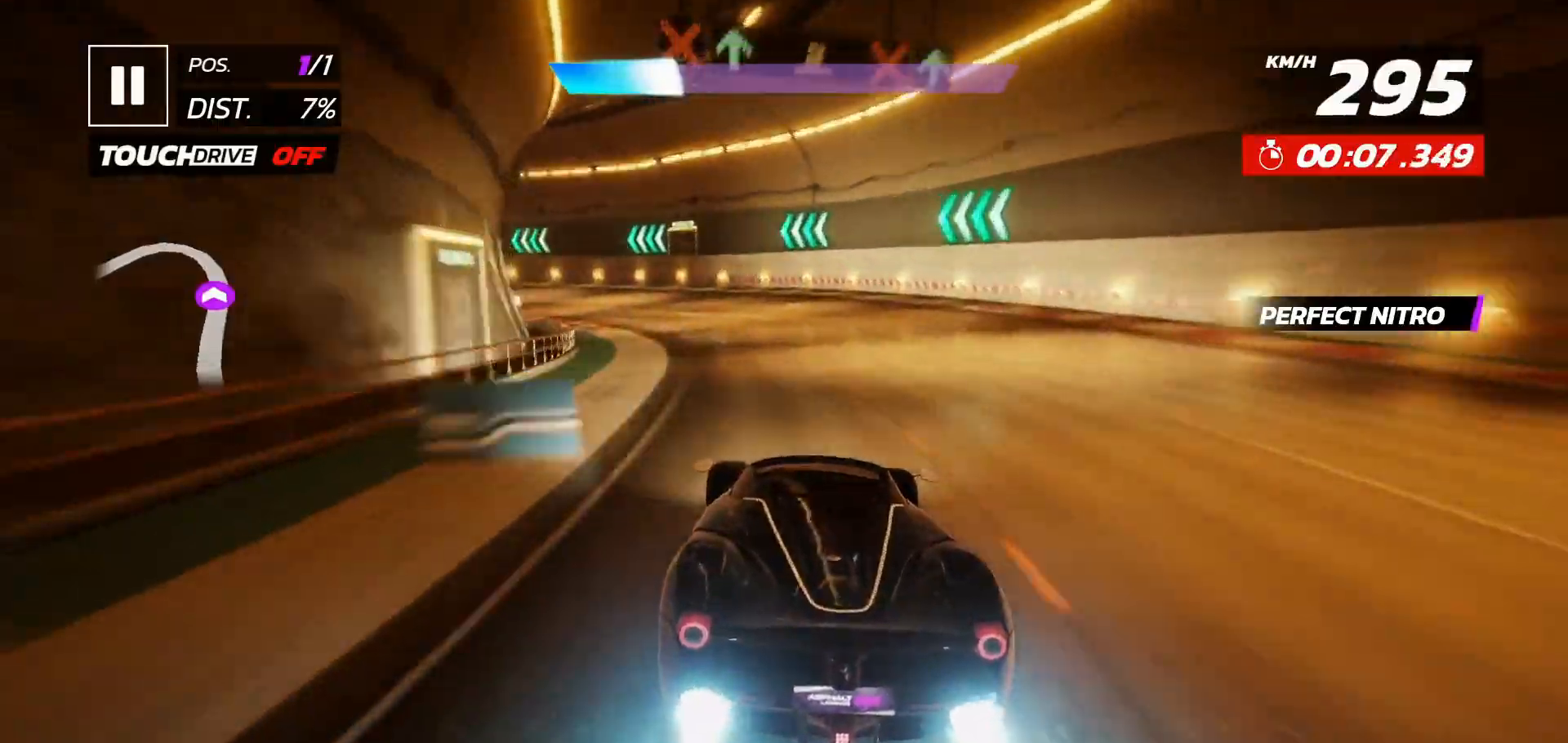
{"buttons": ["X", "DPAD_LEFT"], "events": [[100, "DPAD_LEFT", "up"], [200, "DPAD_LEFT", "down"], [400, "X", "down"]]}
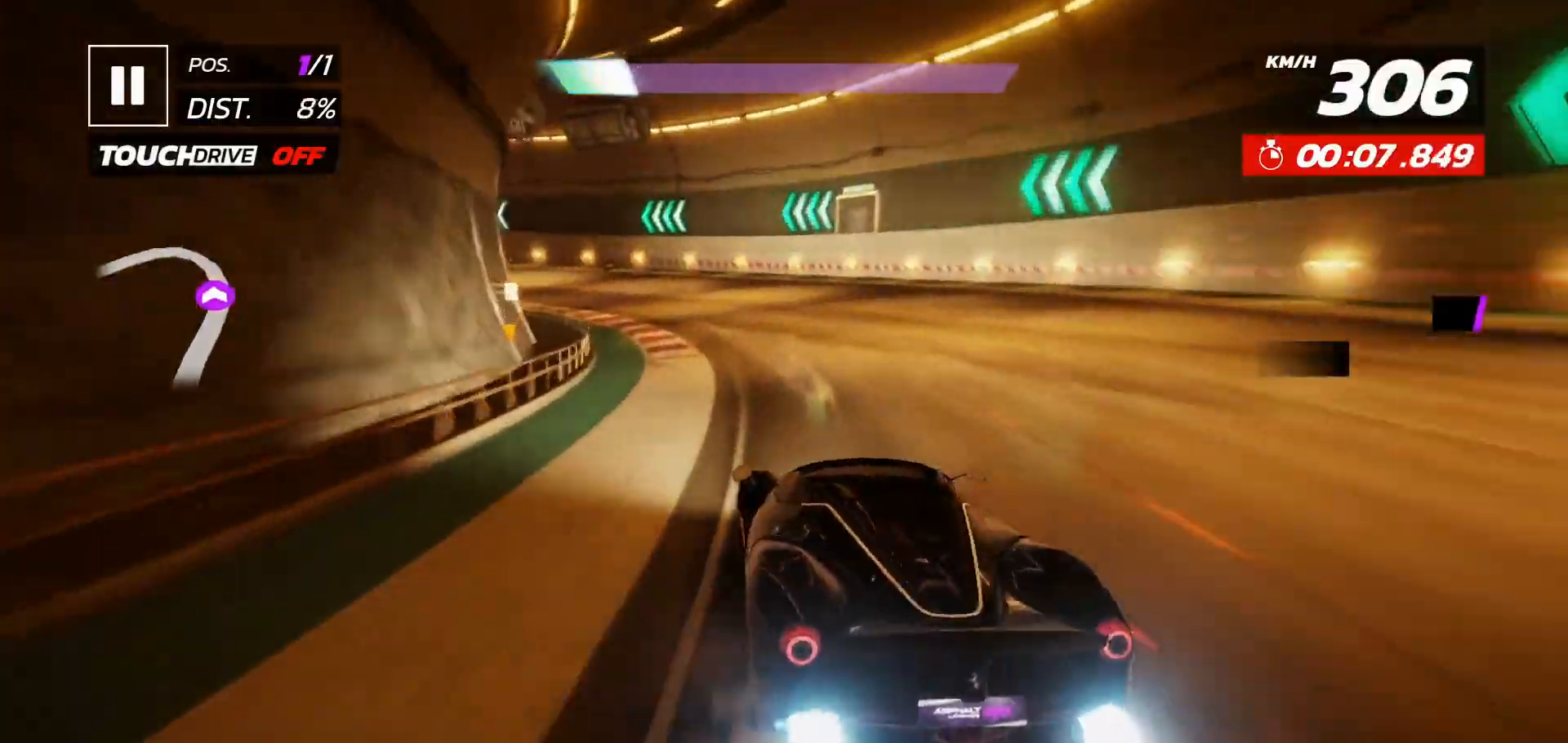
{"buttons": ["DPAD_LEFT"], "events": [[33, "X", "up"], [283, "DPAD_LEFT", "up"], [367, "DPAD_LEFT", "down"]]}
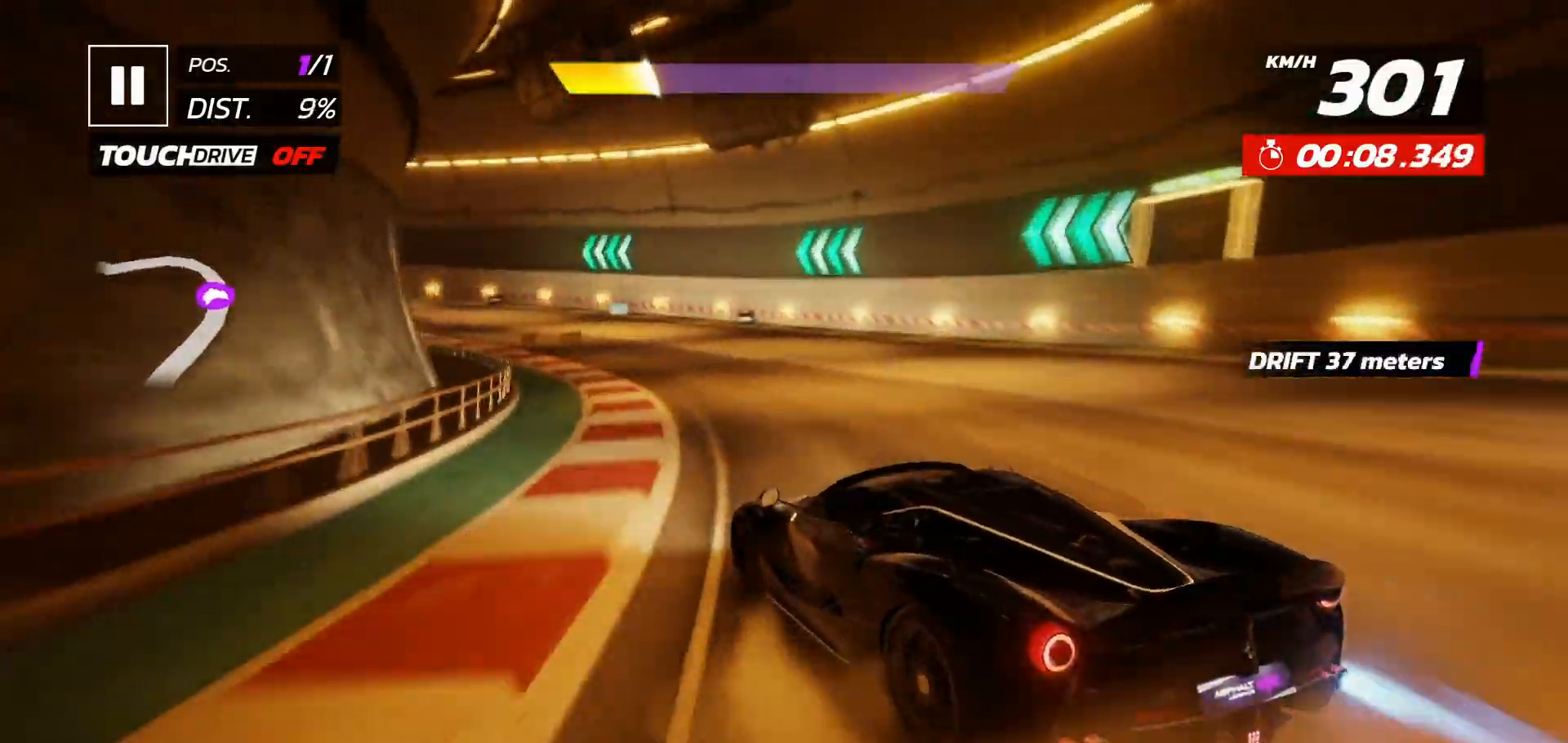
{"buttons": ["DPAD_LEFT"], "events": [[150, "DPAD_LEFT", "up"], [233, "DPAD_LEFT", "down"]]}
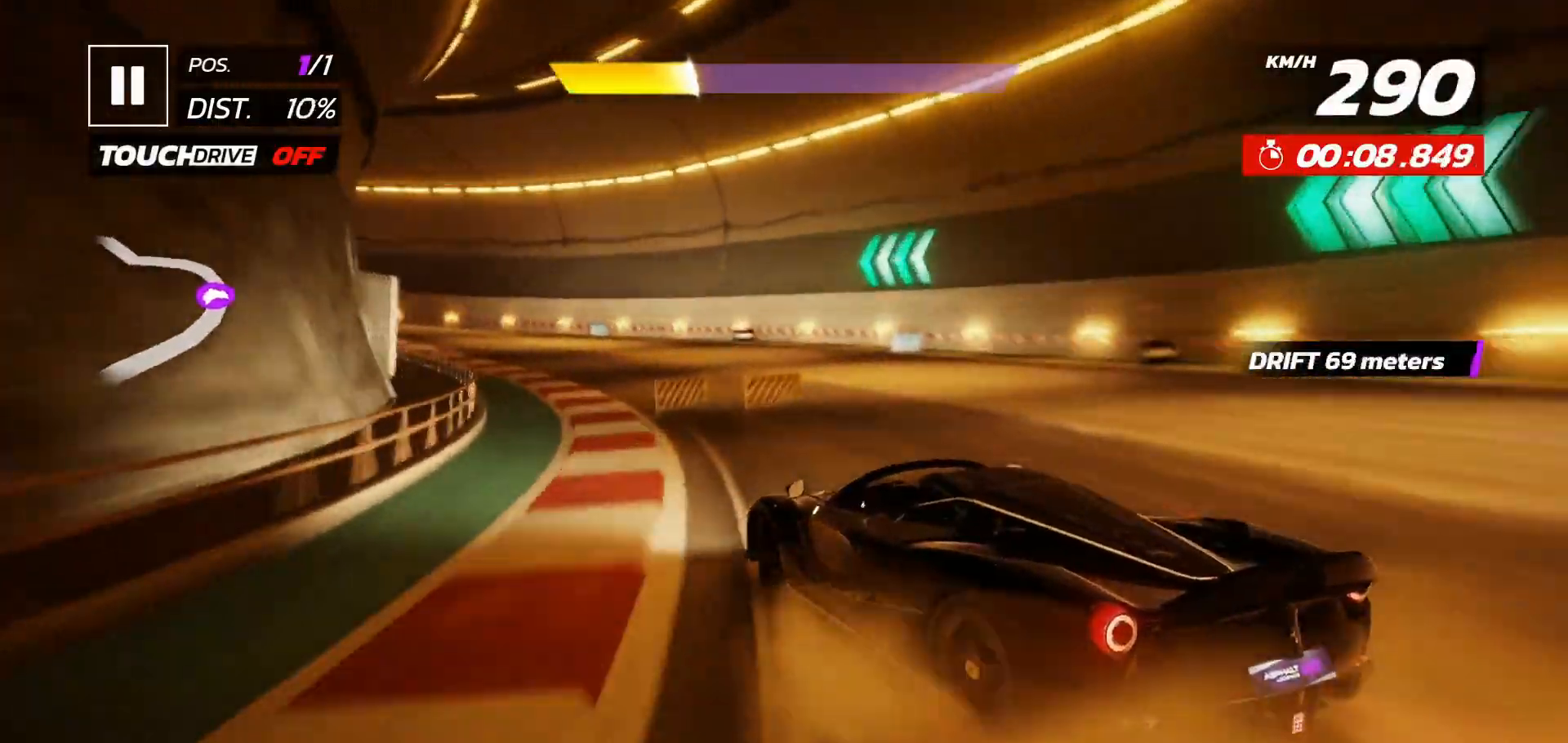
{"buttons": [], "events": [[83, "DPAD_LEFT", "up"], [167, "DPAD_LEFT", "down"], [450, "DPAD_LEFT", "up"]]}
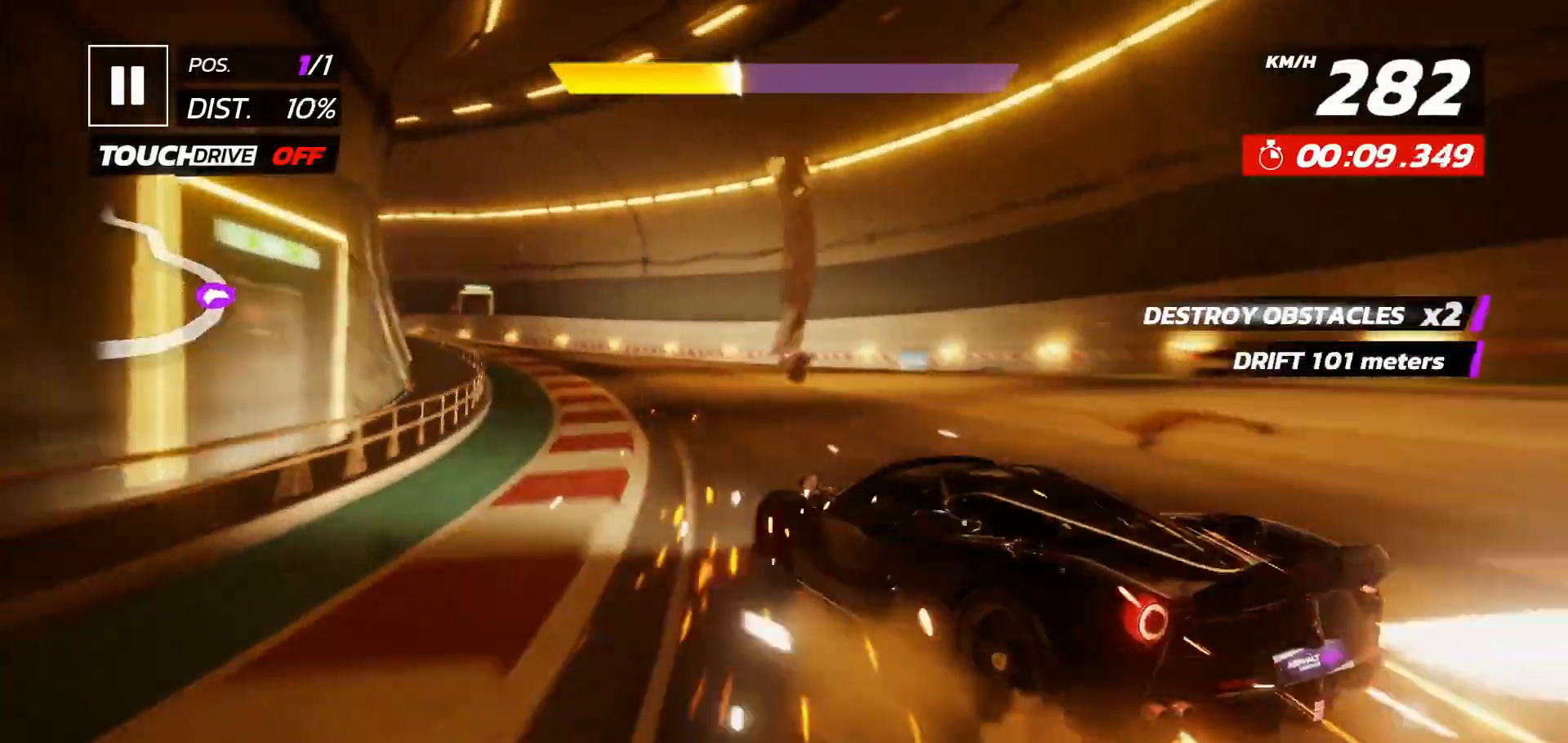
{"buttons": ["DPAD_LEFT"], "events": [[50, "DPAD_LEFT", "down"]]}
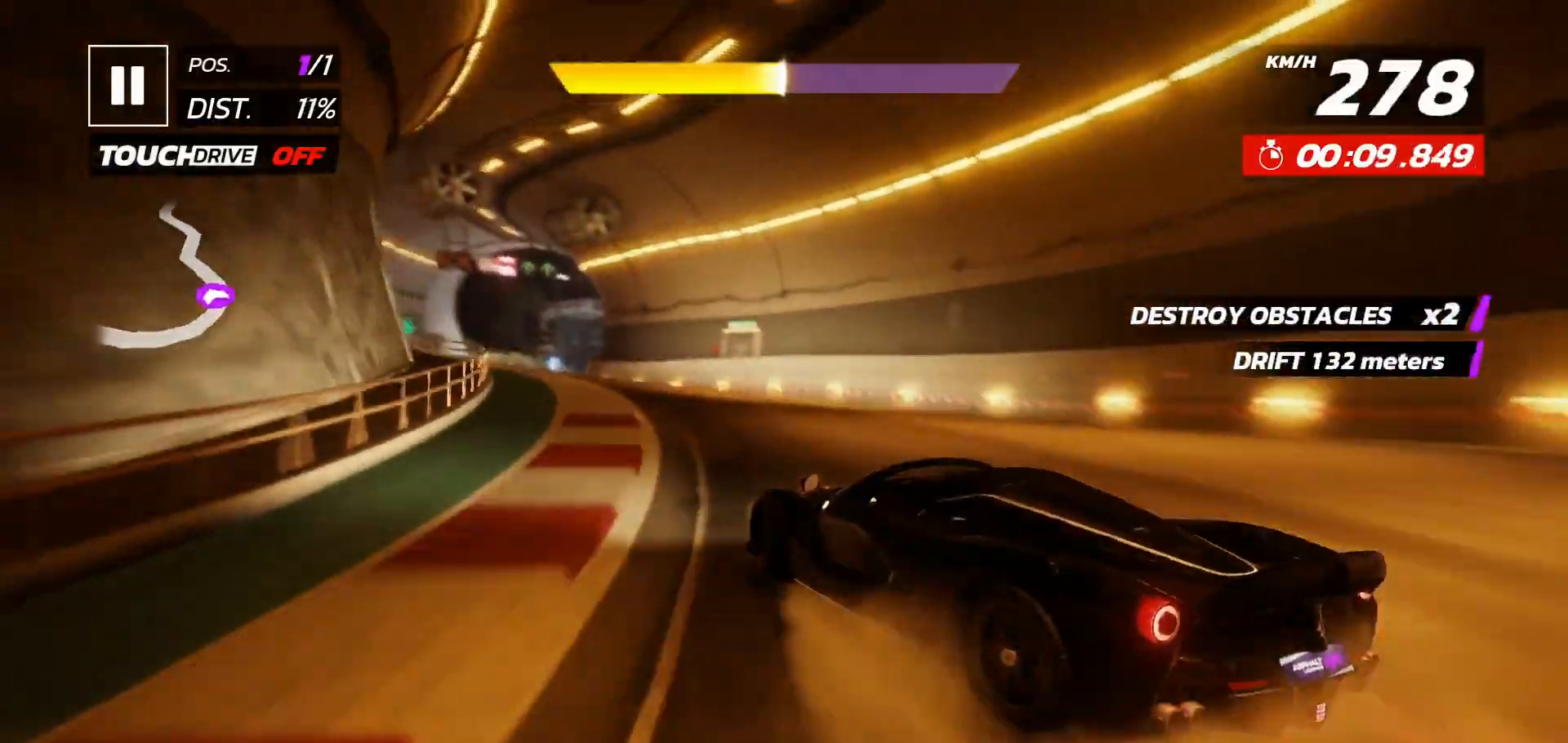
{"buttons": [], "events": [[33, "DPAD_LEFT", "up"]]}
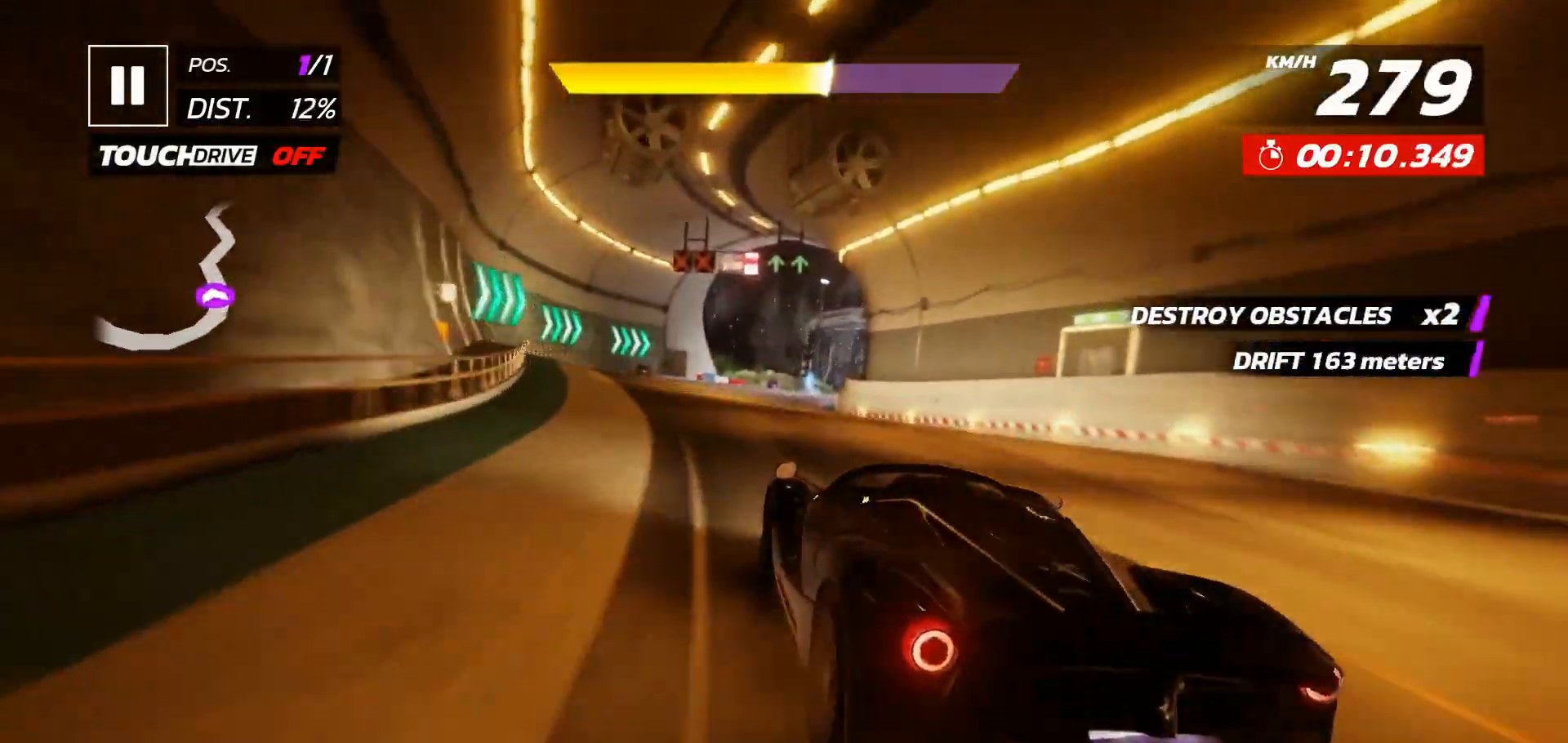
{"buttons": [], "events": [[417, "A", "down"], [500, "A", "up"]]}
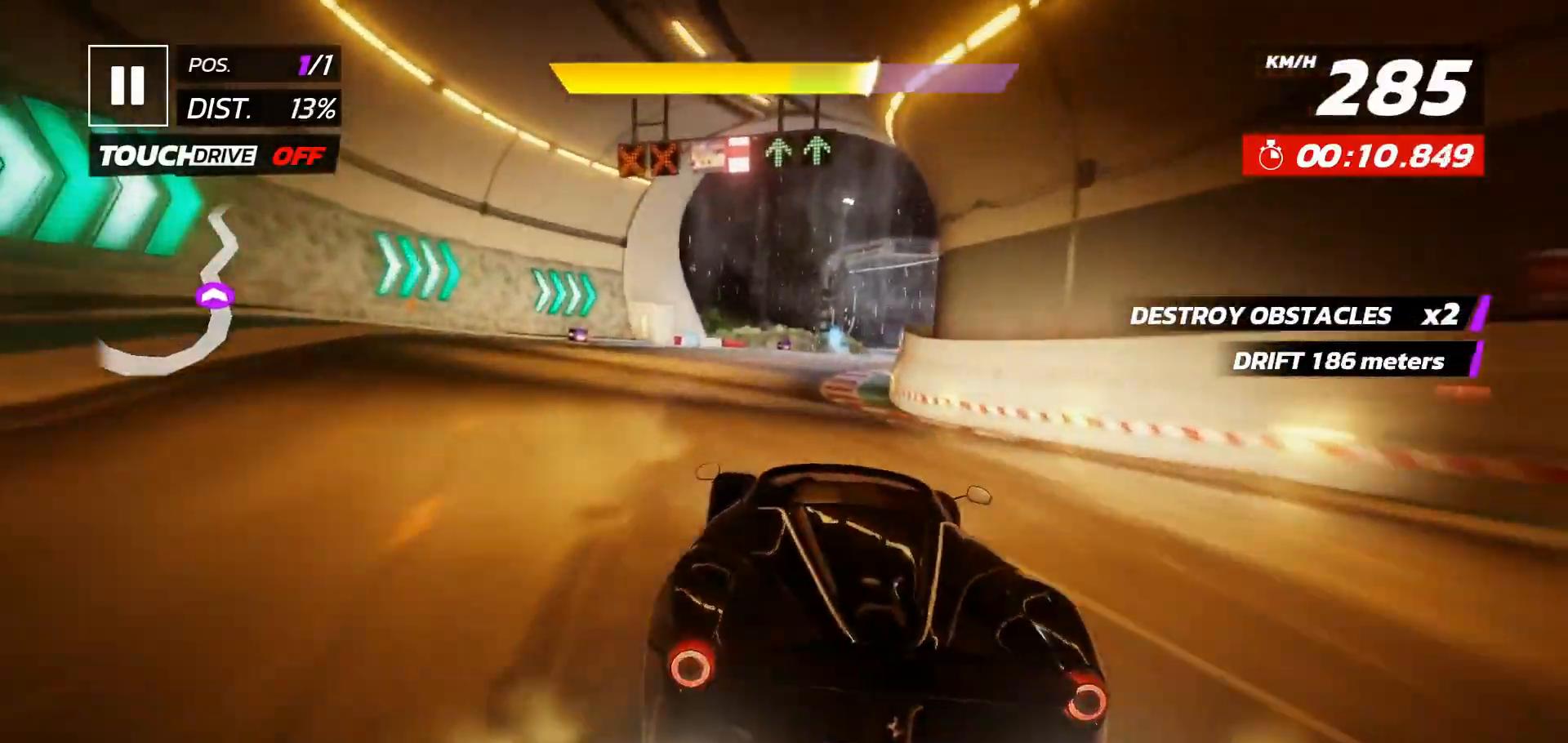
{"buttons": ["A"], "events": [[183, "DPAD_RIGHT", "down"], [317, "DPAD_RIGHT", "up"], [400, "DPAD_RIGHT", "down"], [483, "DPAD_RIGHT", "up"], [500, "A", "down"]]}
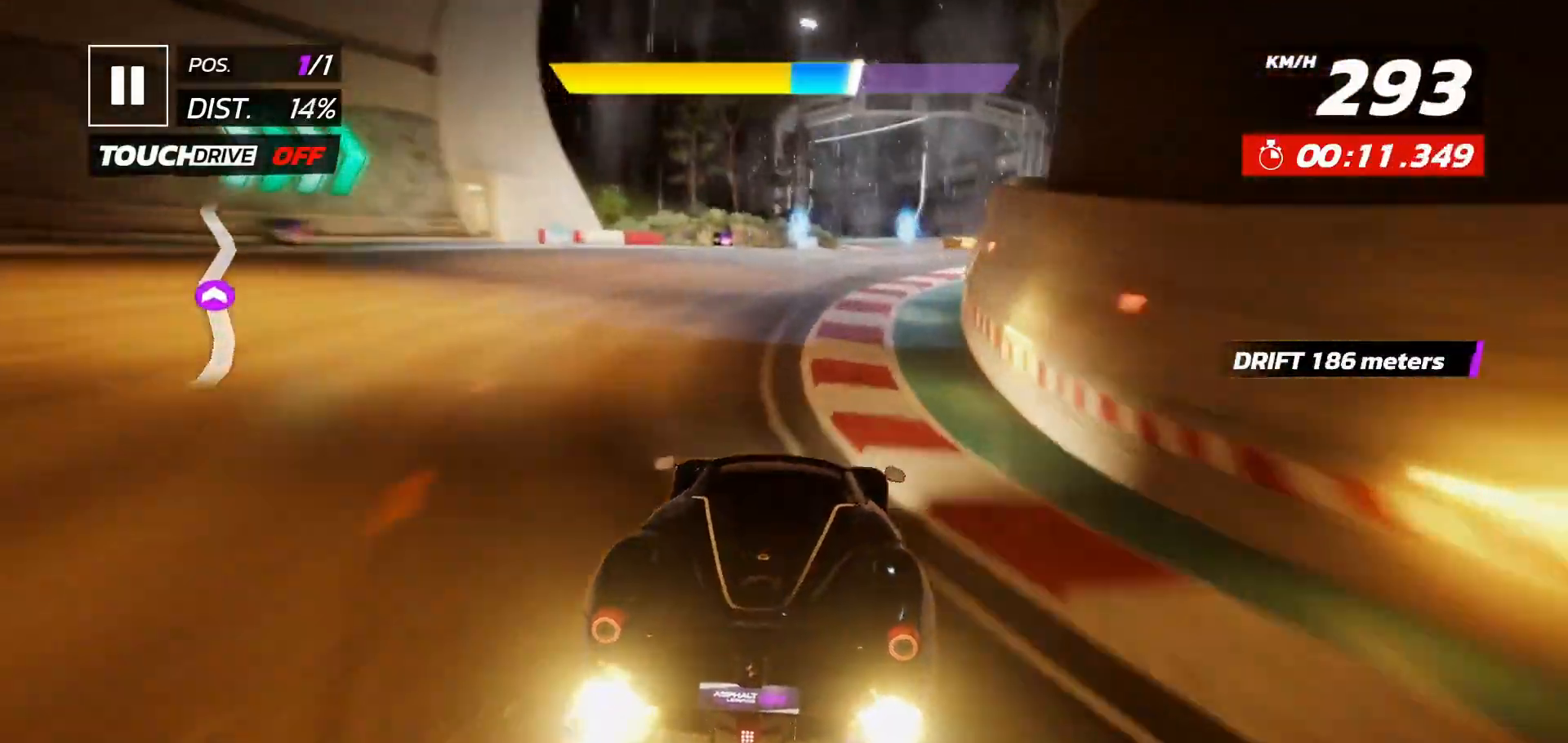
{"buttons": [], "events": [[100, "A", "up"], [150, "DPAD_RIGHT", "down"], [250, "DPAD_RIGHT", "up"]]}
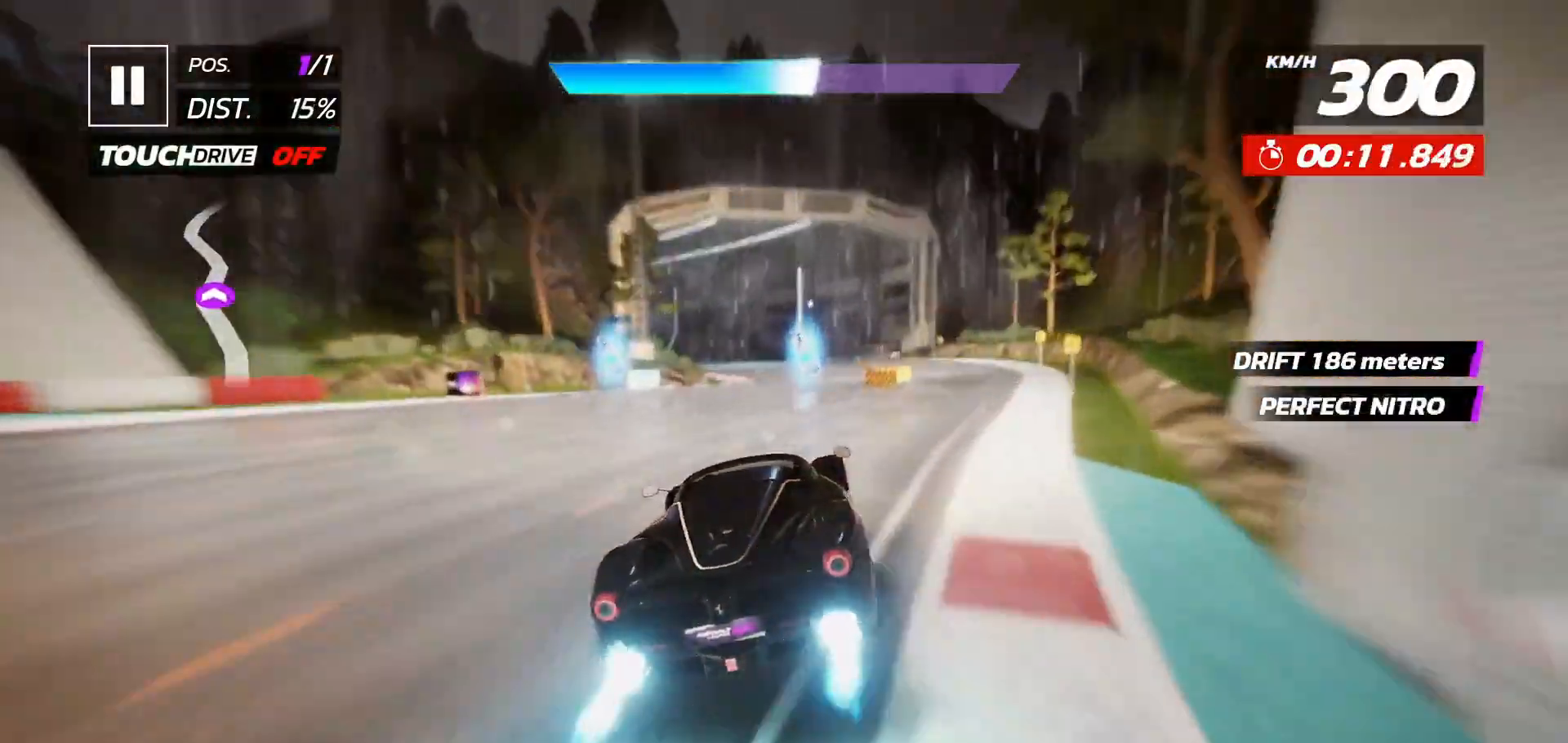
{"buttons": []}
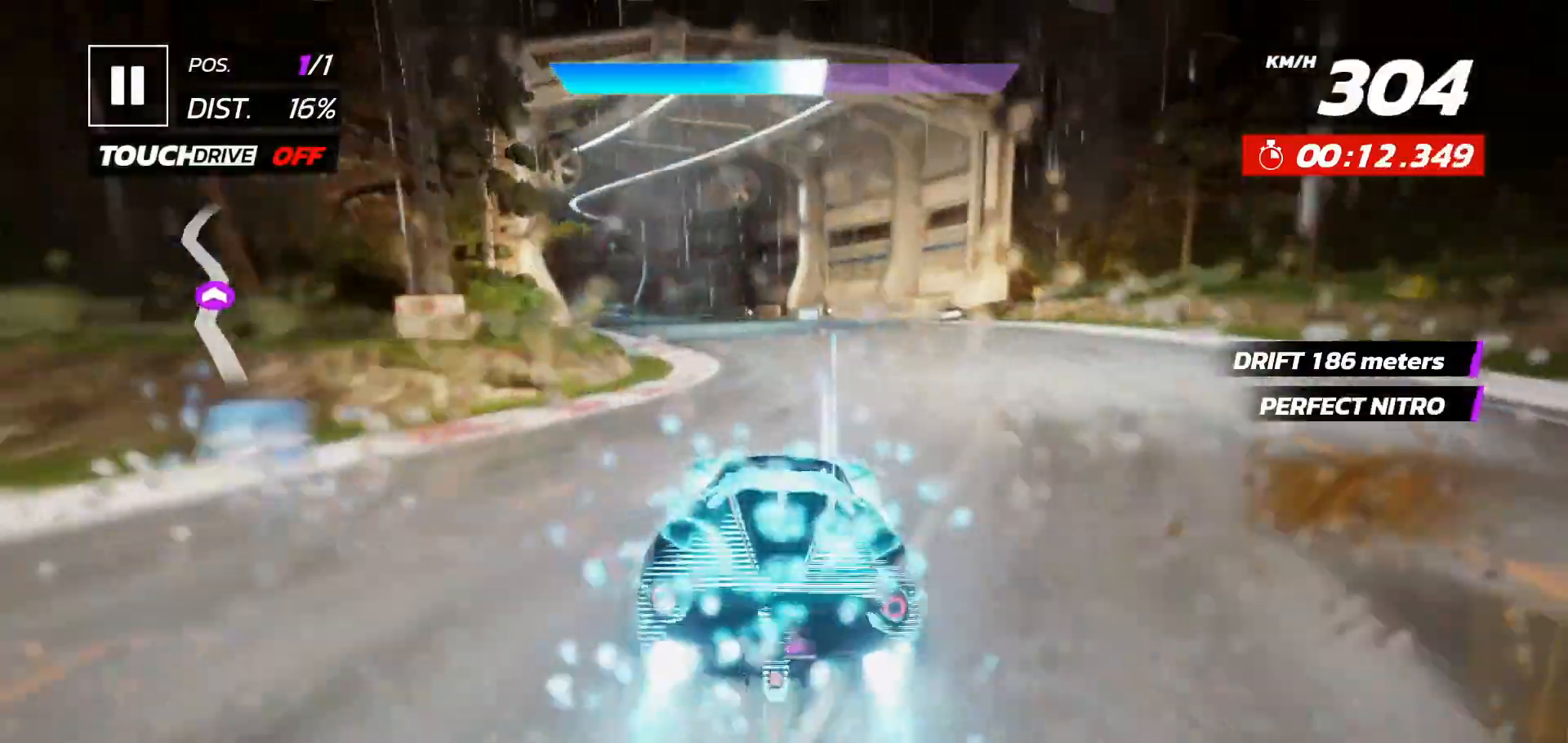
{"buttons": [], "events": [[17, "DPAD_LEFT", "down"], [117, "DPAD_LEFT", "up"], [200, "DPAD_LEFT", "down"], [433, "DPAD_LEFT", "up"]]}
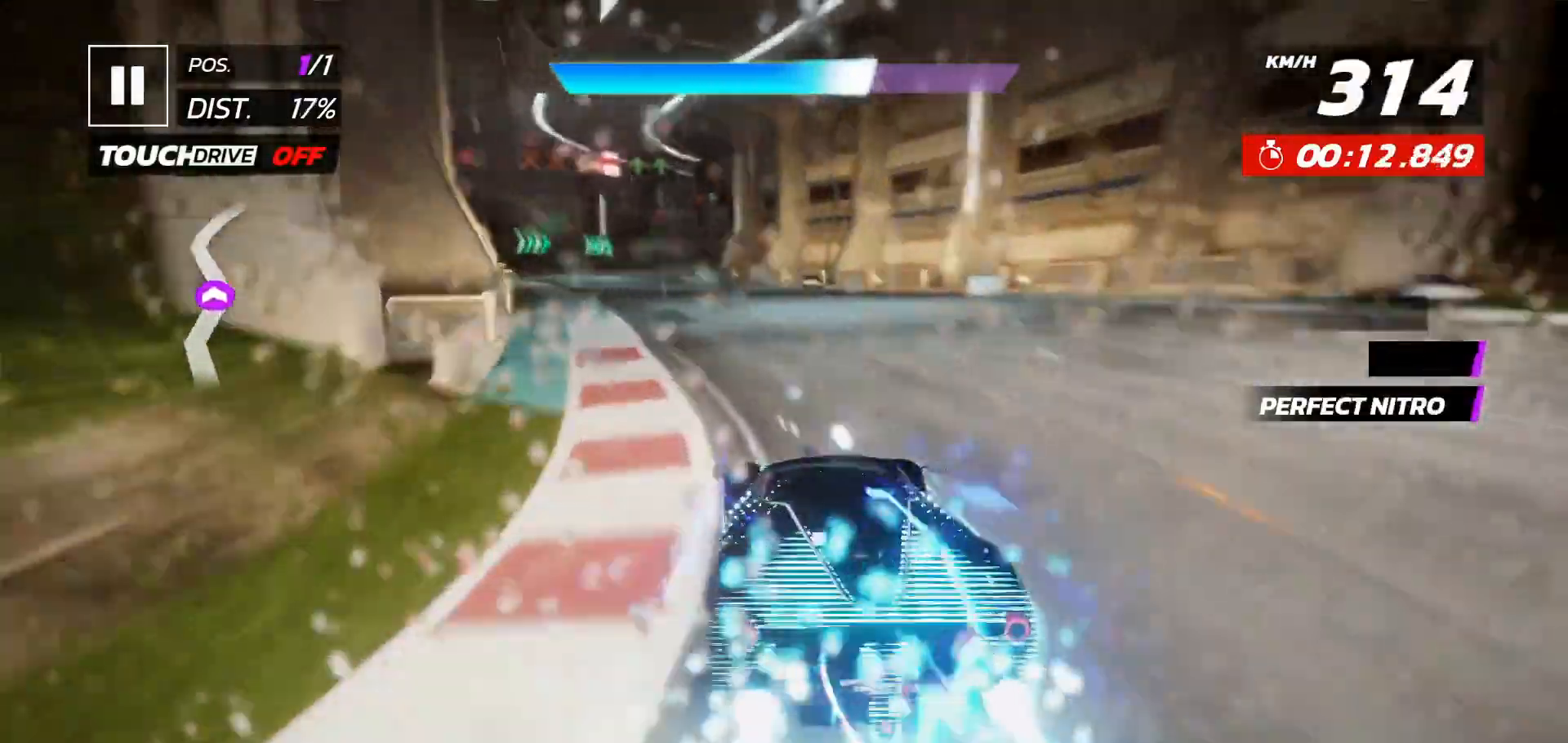
{"buttons": [], "events": [[33, "DPAD_LEFT", "down"], [133, "DPAD_LEFT", "up"], [433, "DPAD_LEFT", "down"], [500, "DPAD_LEFT", "up"]]}
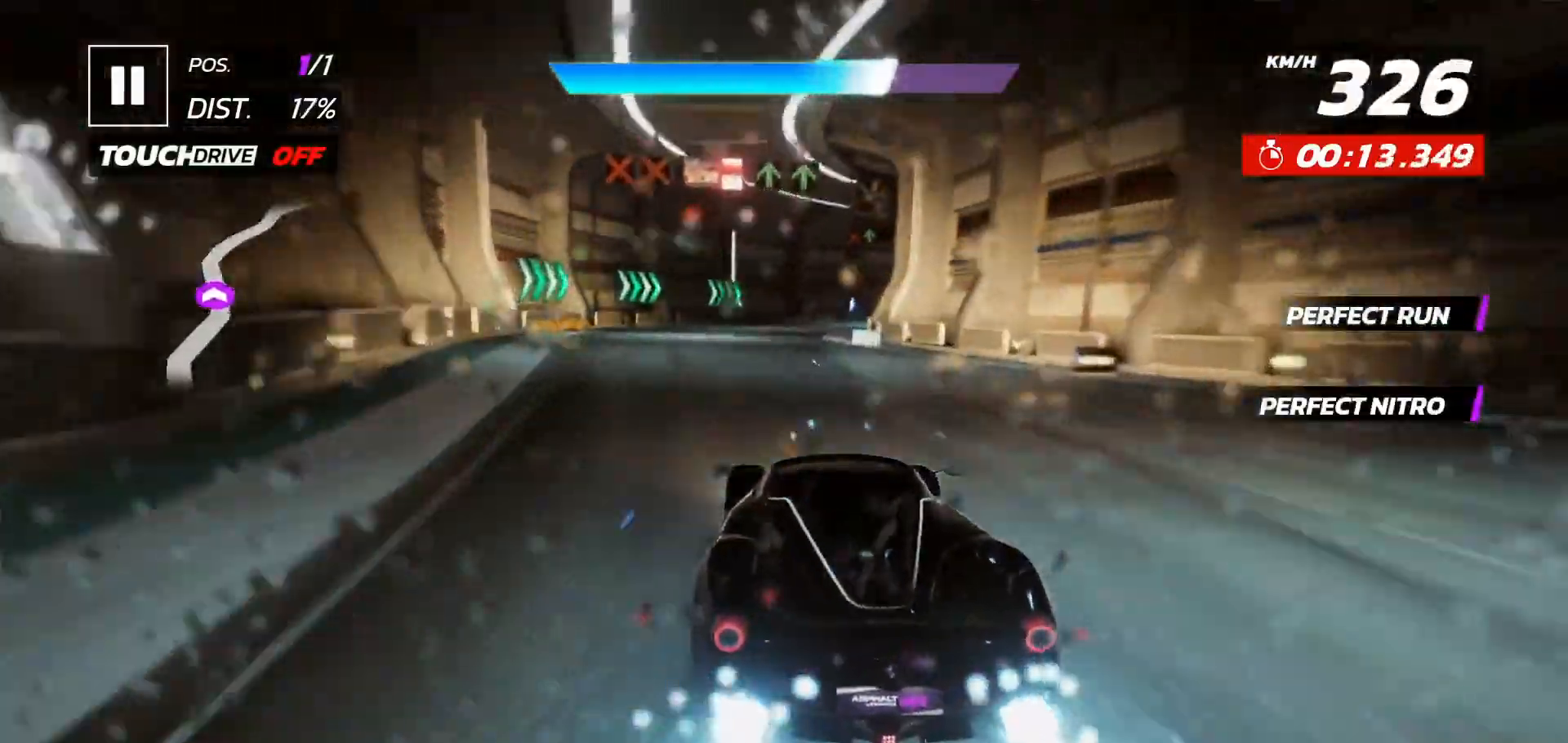
{"buttons": ["X", "DPAD_RIGHT"], "events": [[383, "DPAD_RIGHT", "down"], [483, "X", "down"]]}
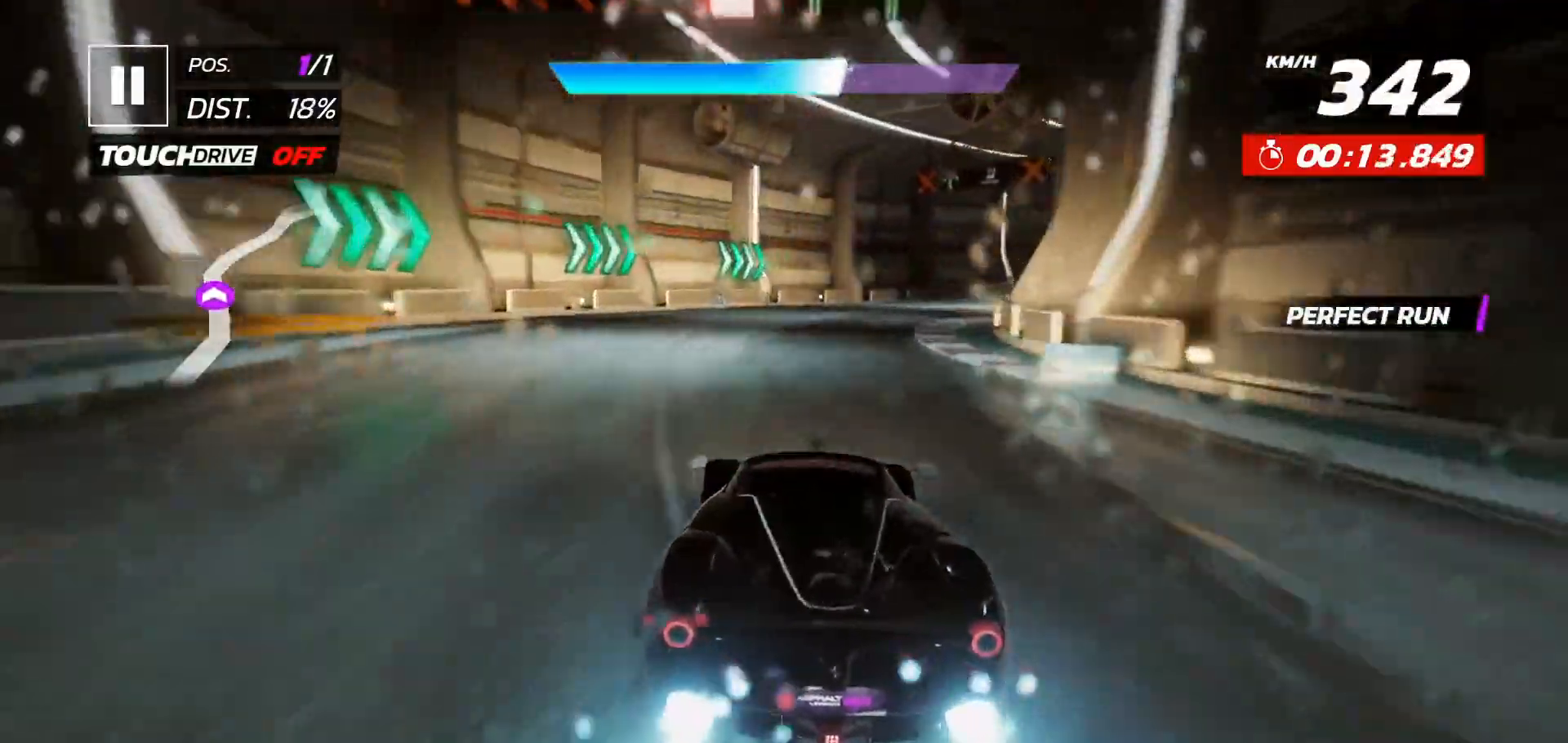
{"buttons": ["DPAD_RIGHT"], "events": [[100, "X", "up"]]}
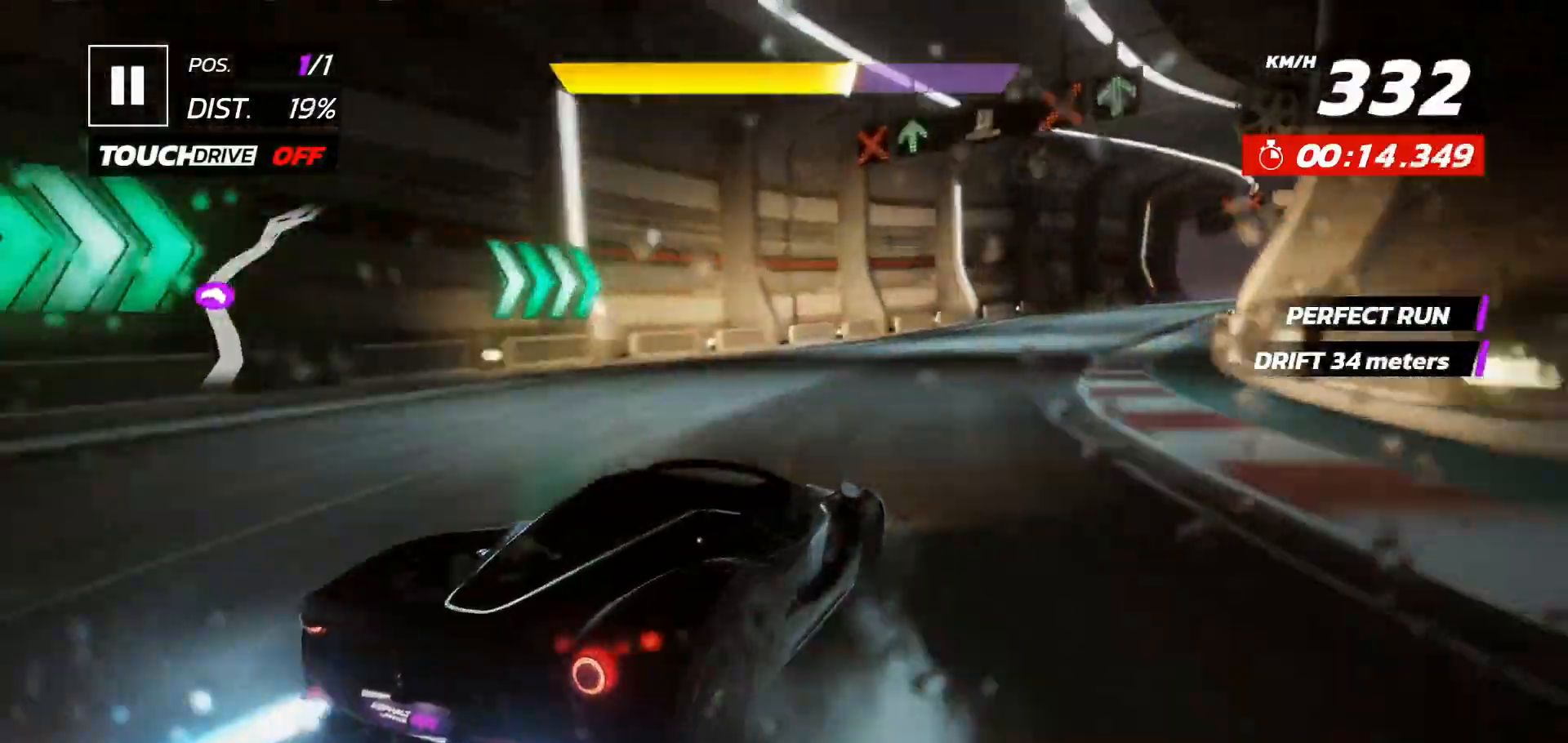
{"buttons": [], "events": [[483, "DPAD_RIGHT", "up"]]}